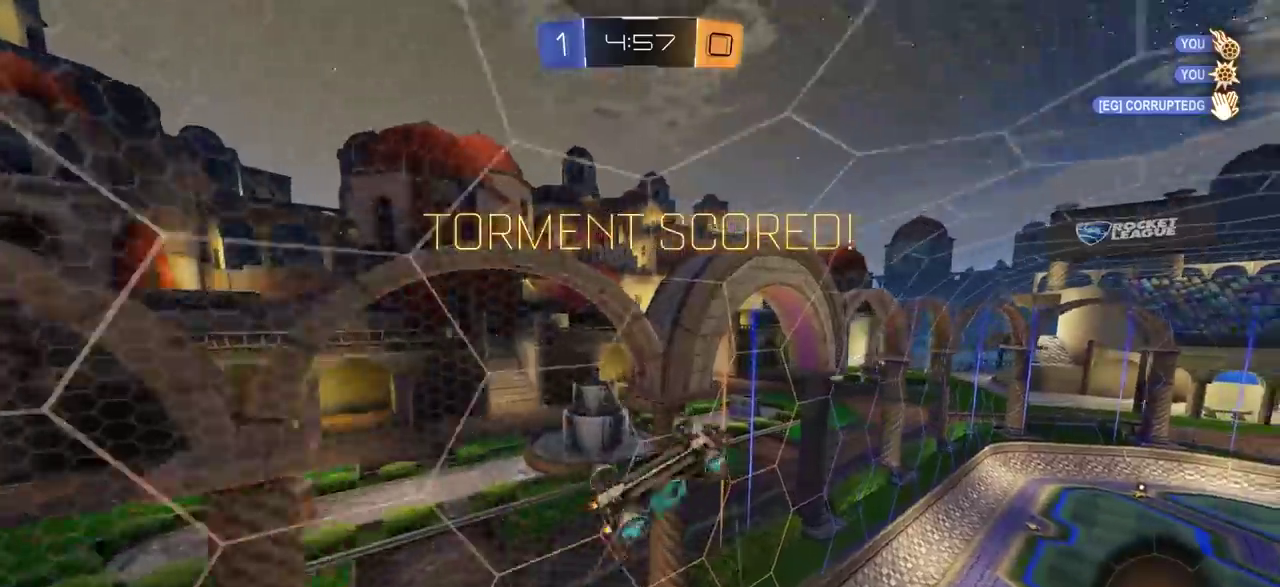
Gameplay with a controller (PlayStation layout); each line is a JSON object with the inputs held at the frame after it (dt_ms = milliseconds from this image to that frame). "events" lists button and stick changes between this image and that frame as [ms after this image, input, new state], when the widget could be followed in between. Not read: R1.
{"dt_ms": 300, "buttons": [], "left_stick": "up-left", "right_stick": "center"}
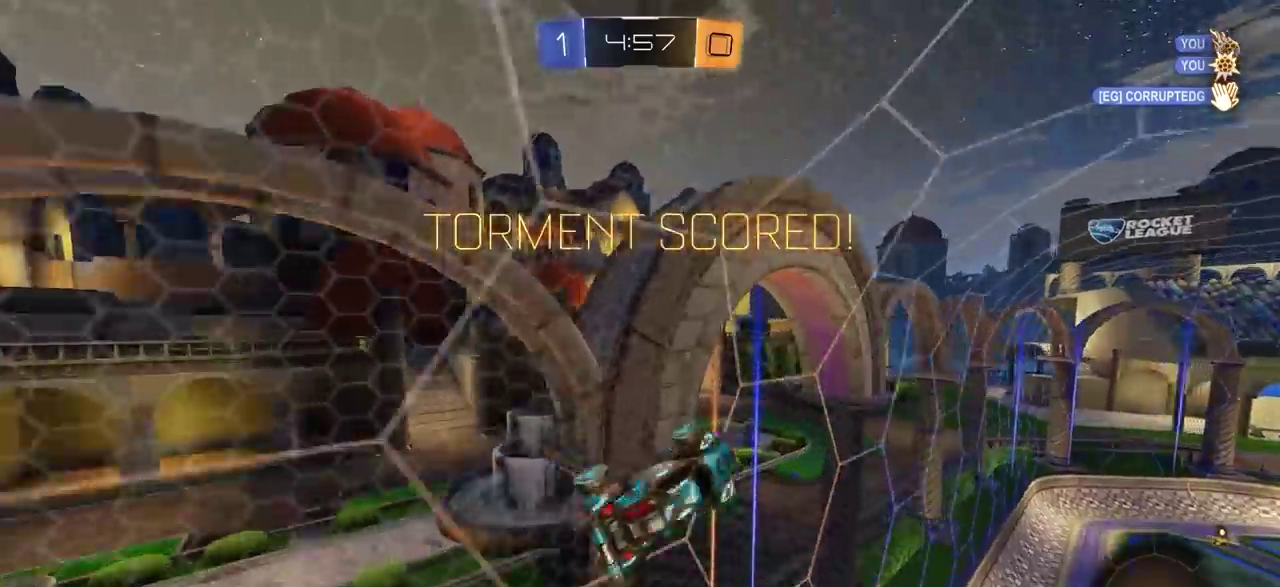
{"dt_ms": 500, "buttons": ["R2"], "left_stick": "center", "right_stick": "center", "events": [[167, "left_stick", "up-right"], [267, "R2", "down"], [350, "left_stick", "center"]]}
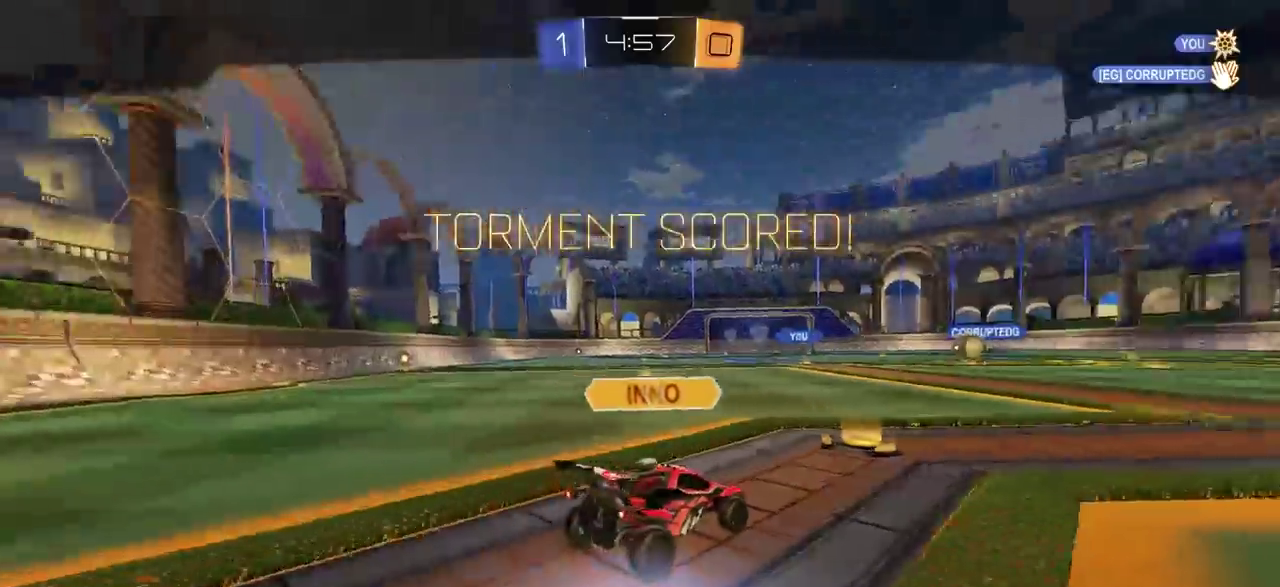
{"dt_ms": 500, "buttons": [], "left_stick": "center", "right_stick": "center", "events": [[83, "R2", "up"]]}
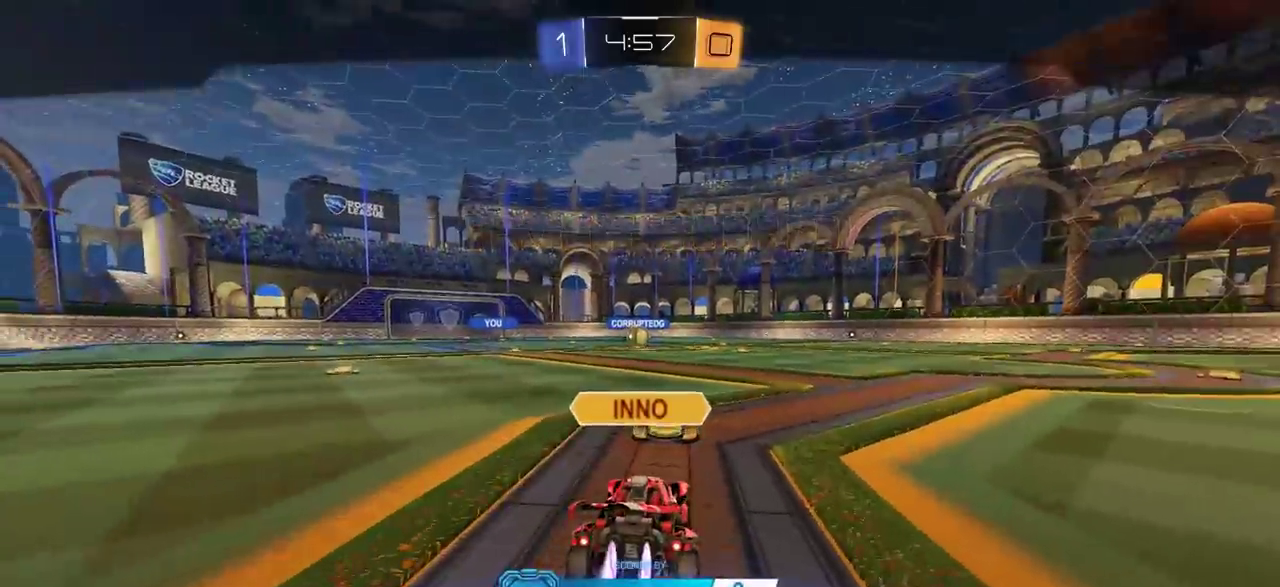
{"dt_ms": 700, "buttons": [], "left_stick": "center", "right_stick": "center", "events": []}
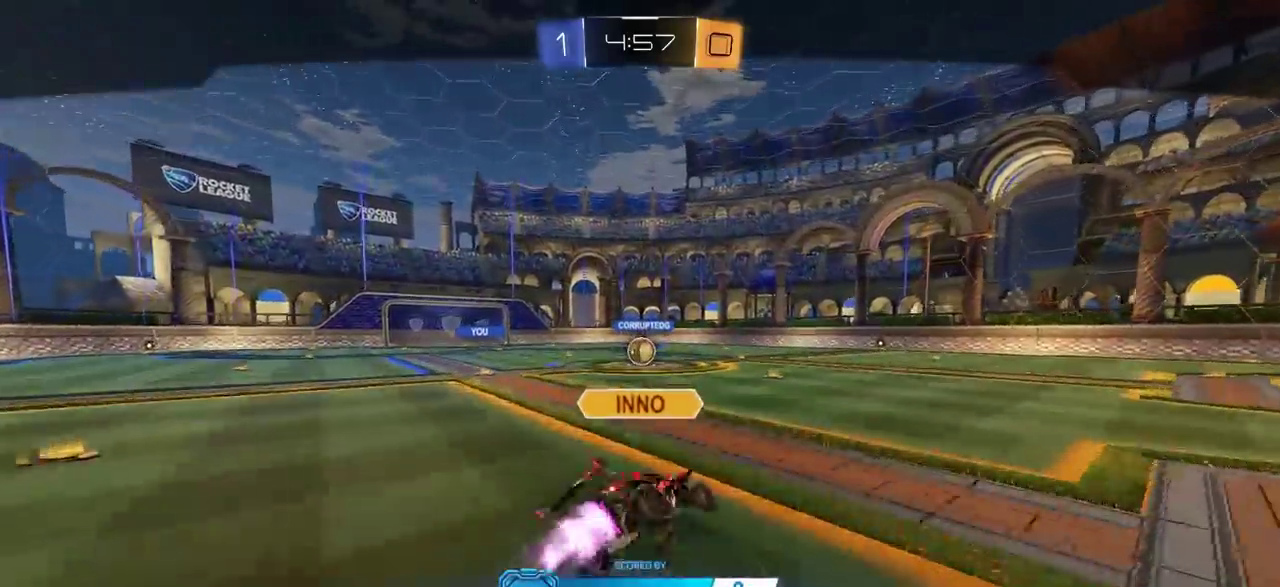
{"dt_ms": 300, "buttons": [], "left_stick": "center", "right_stick": "center", "events": []}
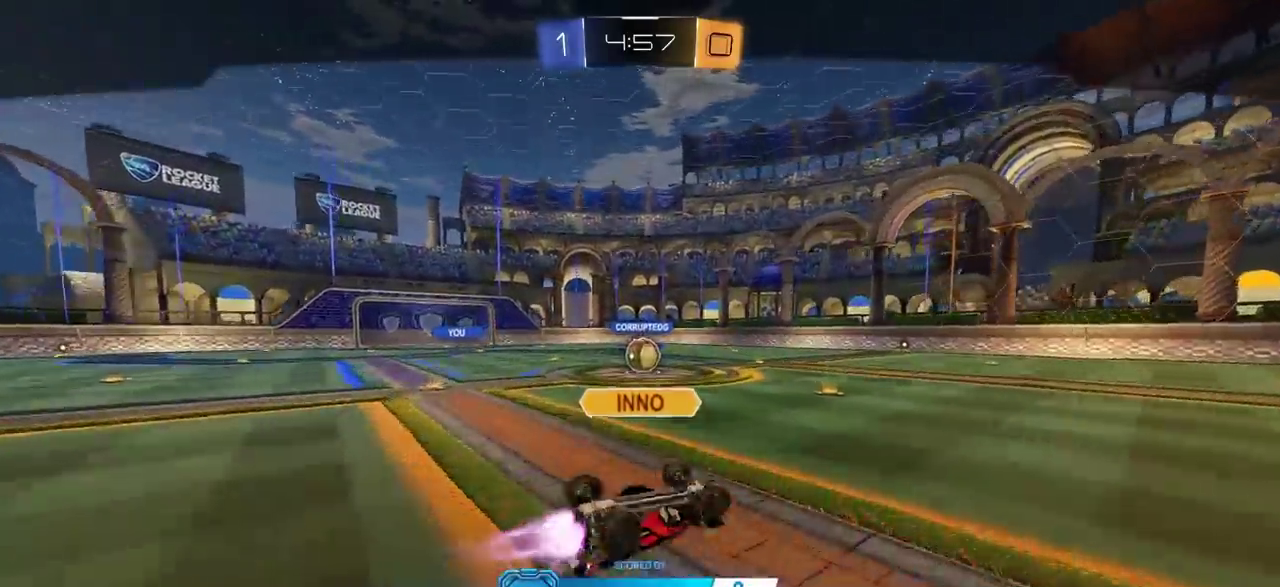
{"dt_ms": 600, "buttons": [], "left_stick": "center", "right_stick": "left", "events": [[183, "right_stick", "left"]]}
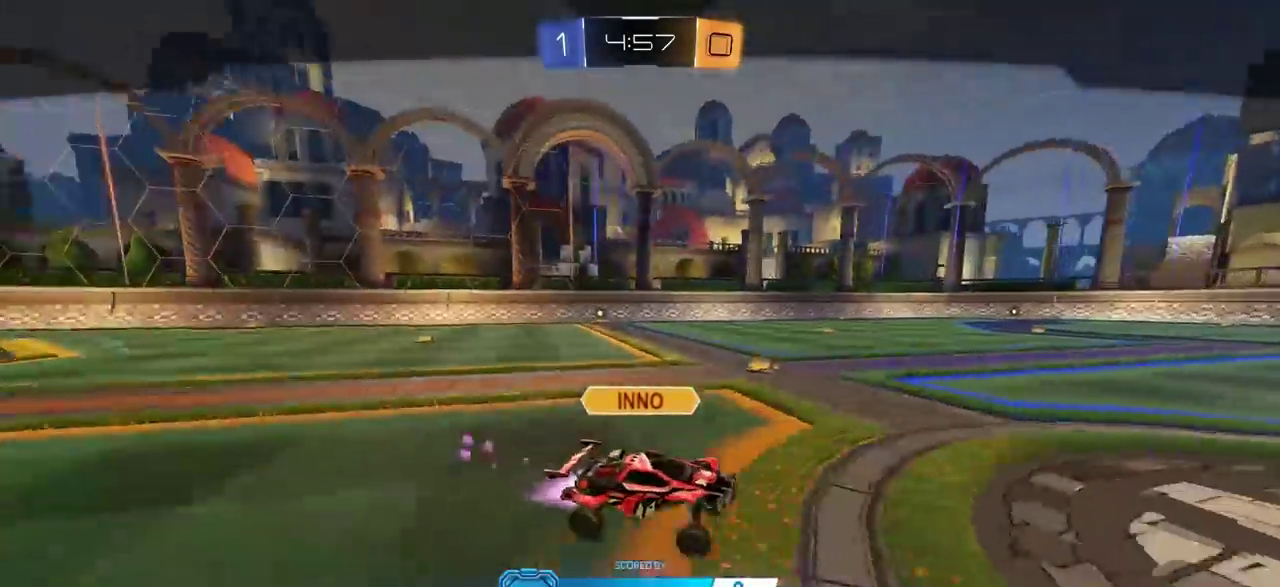
{"dt_ms": 400, "buttons": [], "left_stick": "center", "right_stick": "left", "events": []}
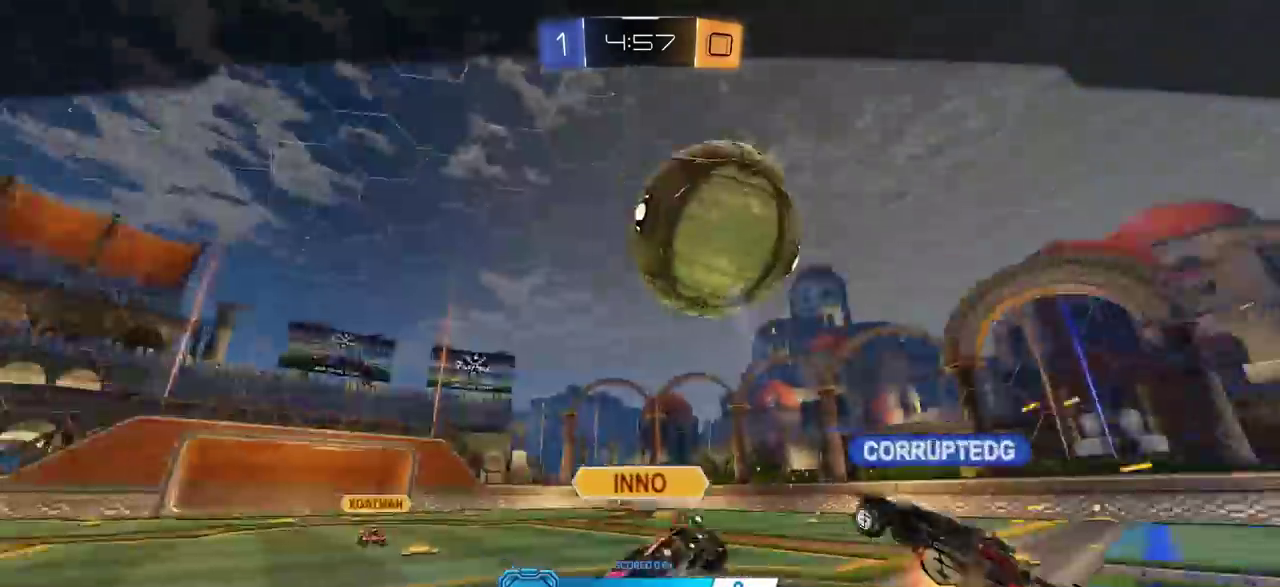
{"dt_ms": 300, "buttons": [], "left_stick": "center", "right_stick": "left", "events": []}
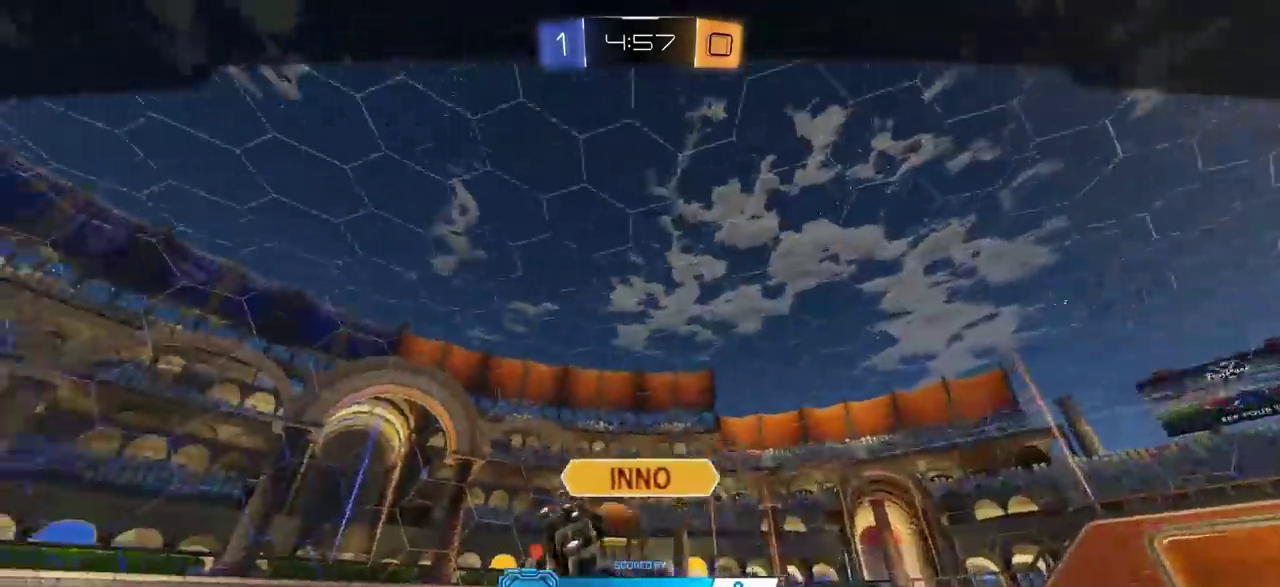
{"dt_ms": 700, "buttons": [], "left_stick": "center", "right_stick": "down", "events": [[67, "right_stick", "center"], [533, "right_stick", "down"]]}
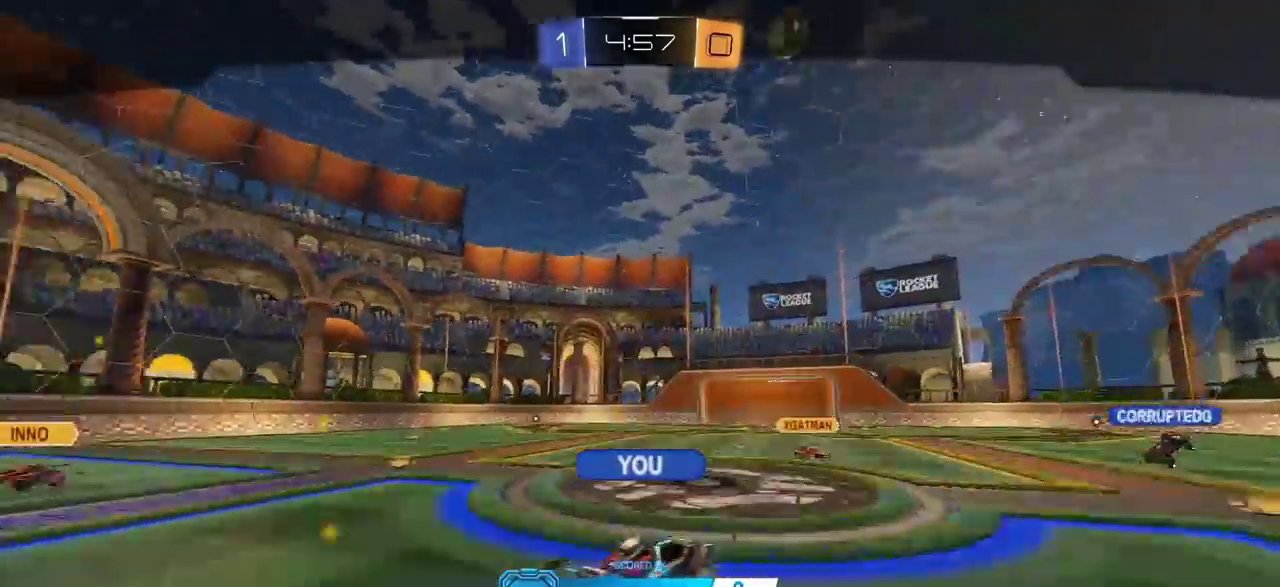
{"dt_ms": 400, "buttons": [], "left_stick": "center", "right_stick": "down", "events": []}
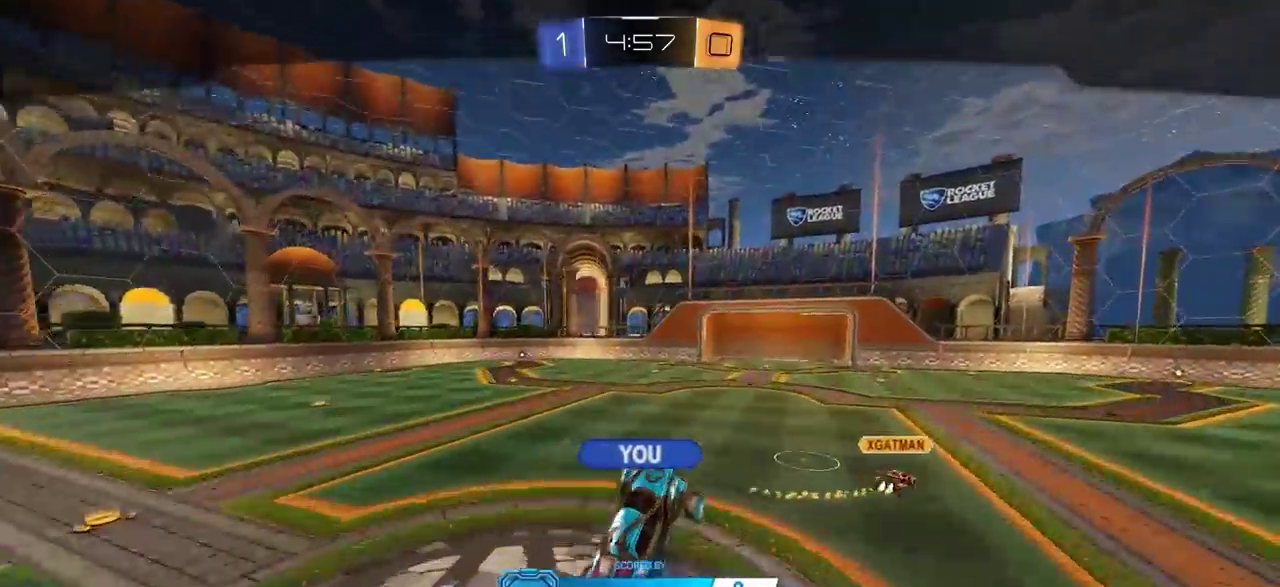
{"dt_ms": 700, "buttons": [], "left_stick": "center", "right_stick": "down", "events": [[217, "right_stick", "center"], [283, "CROSS", "down"], [450, "CROSS", "up"], [600, "right_stick", "down"]]}
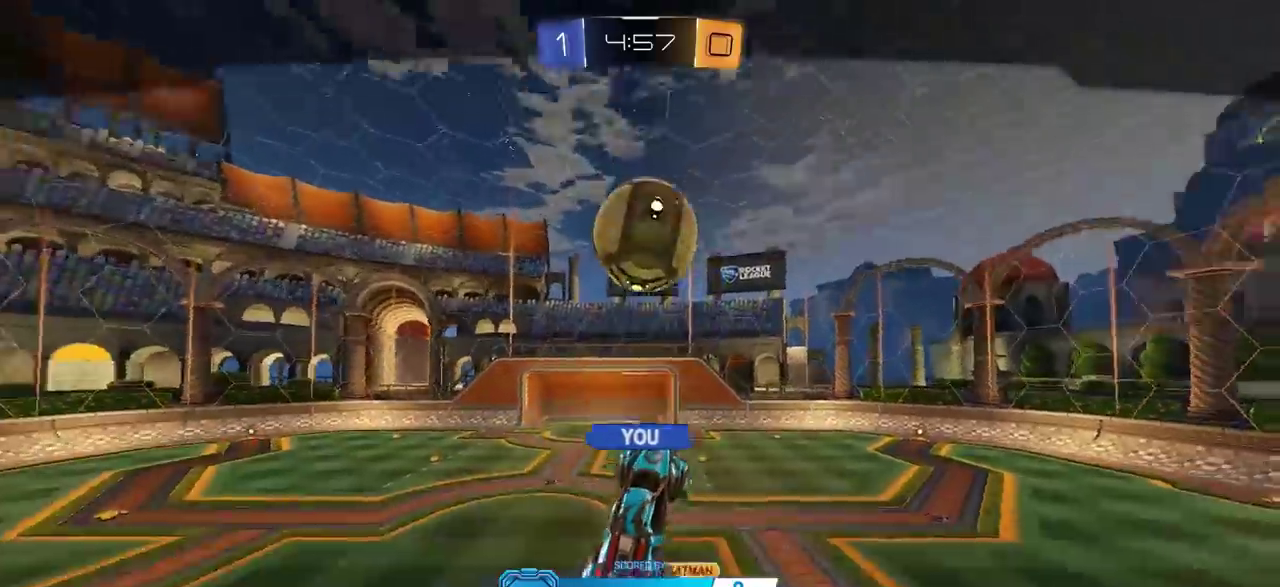
{"dt_ms": 400, "buttons": [], "left_stick": "center", "right_stick": "down", "events": []}
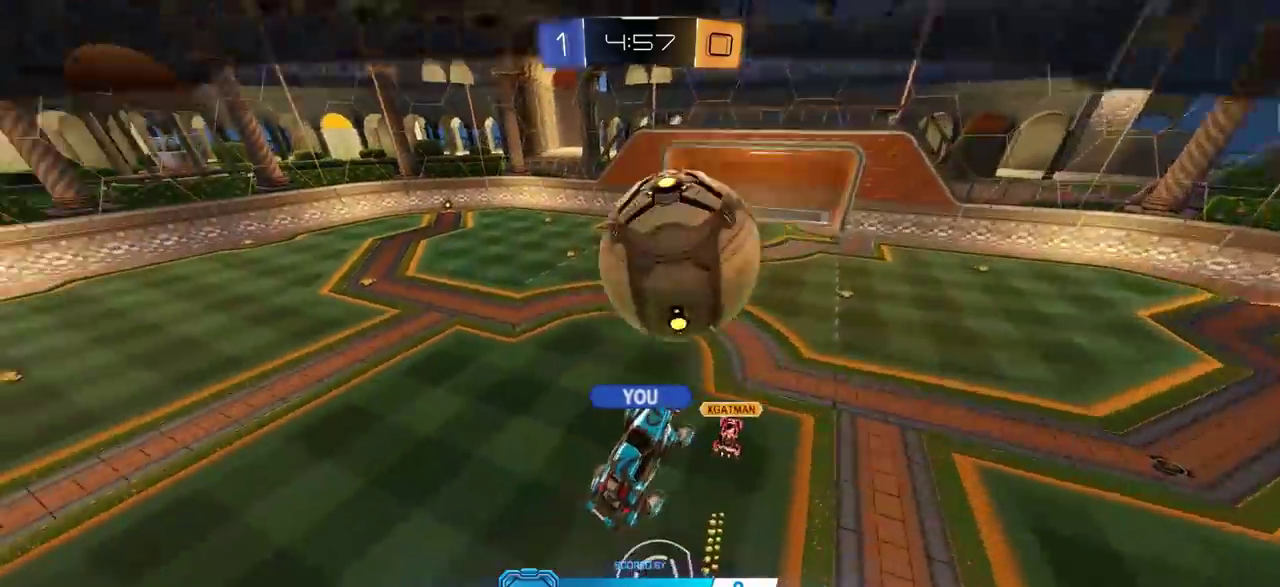
{"dt_ms": 500, "buttons": [], "left_stick": "center", "right_stick": "down", "events": []}
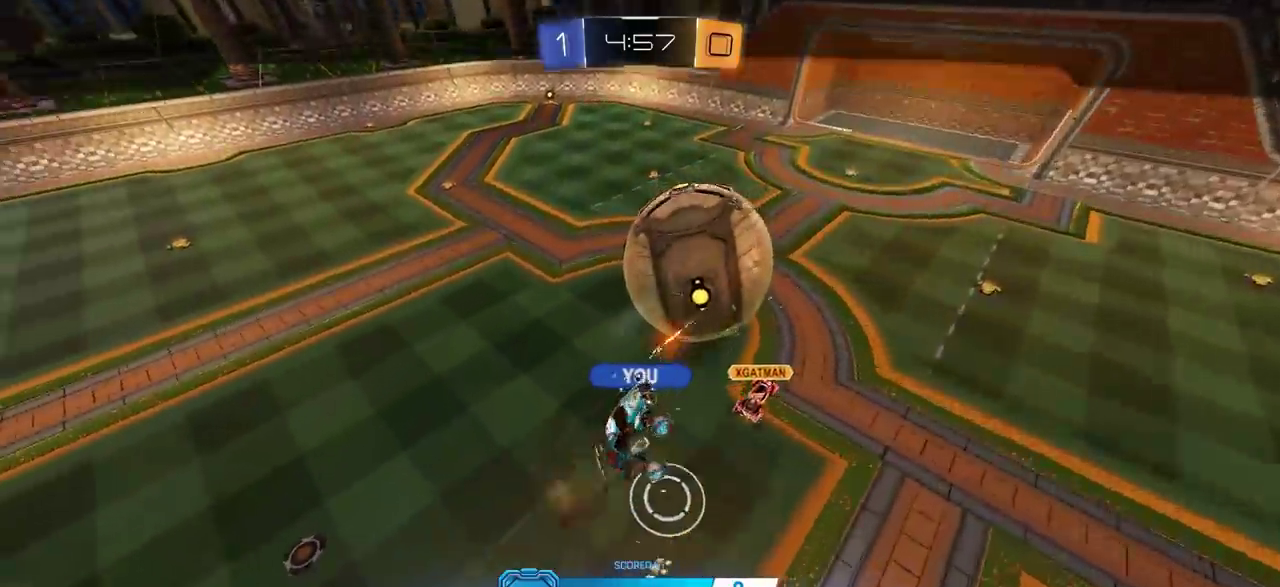
{"dt_ms": 500, "buttons": [], "left_stick": "center", "right_stick": "down", "events": []}
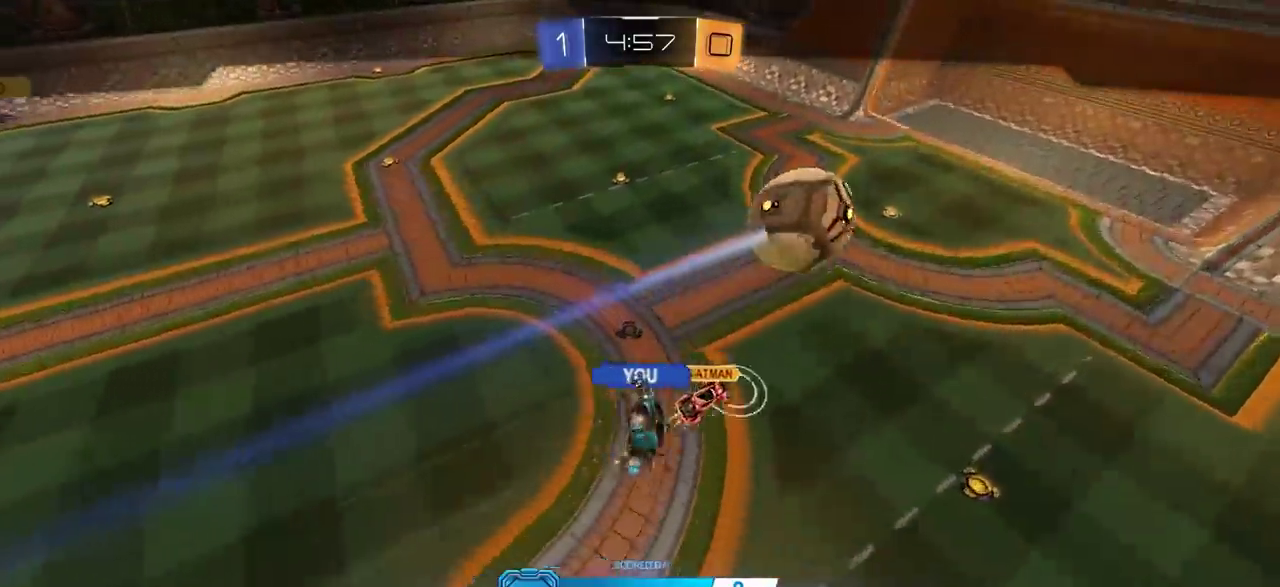
{"dt_ms": 300, "buttons": [], "left_stick": "center", "right_stick": "center", "events": [[167, "right_stick", "center"]]}
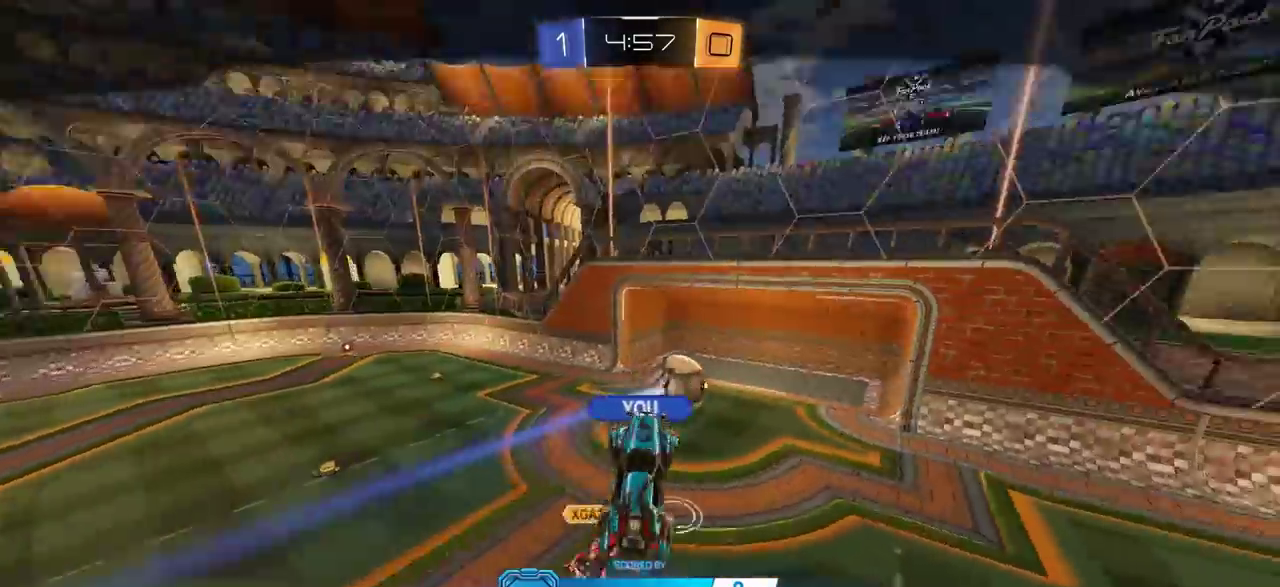
{"dt_ms": 700, "buttons": ["SELECT"], "left_stick": "center", "right_stick": "center", "events": [[650, "SELECT", "down"]]}
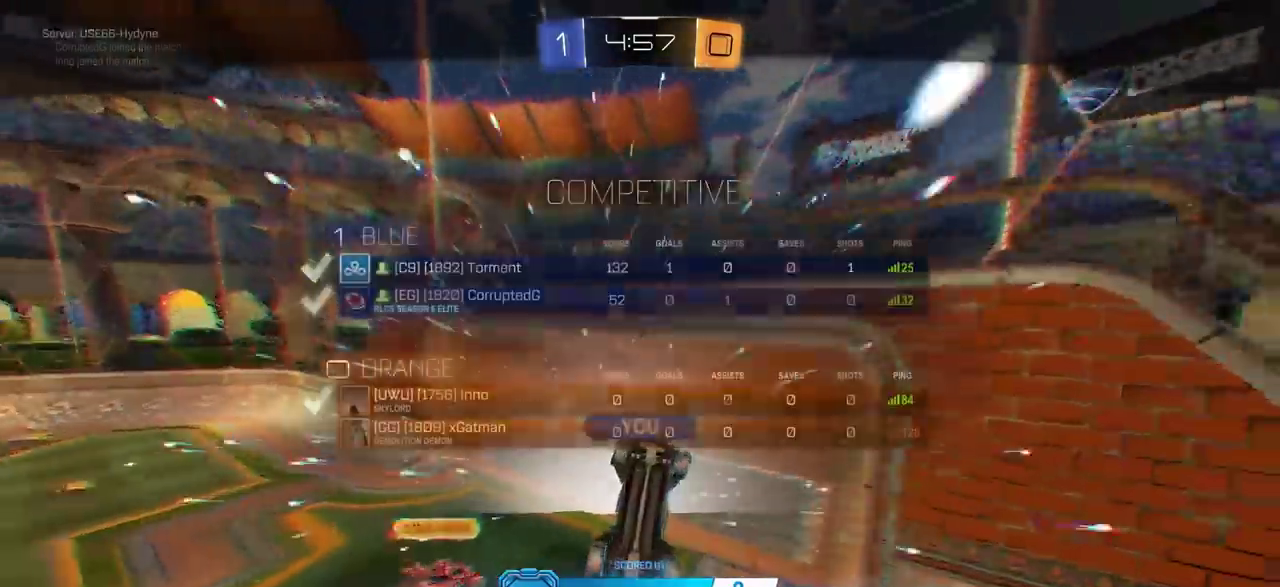
{"dt_ms": 500, "buttons": [], "left_stick": "center", "right_stick": "center", "events": [[100, "SELECT", "up"]]}
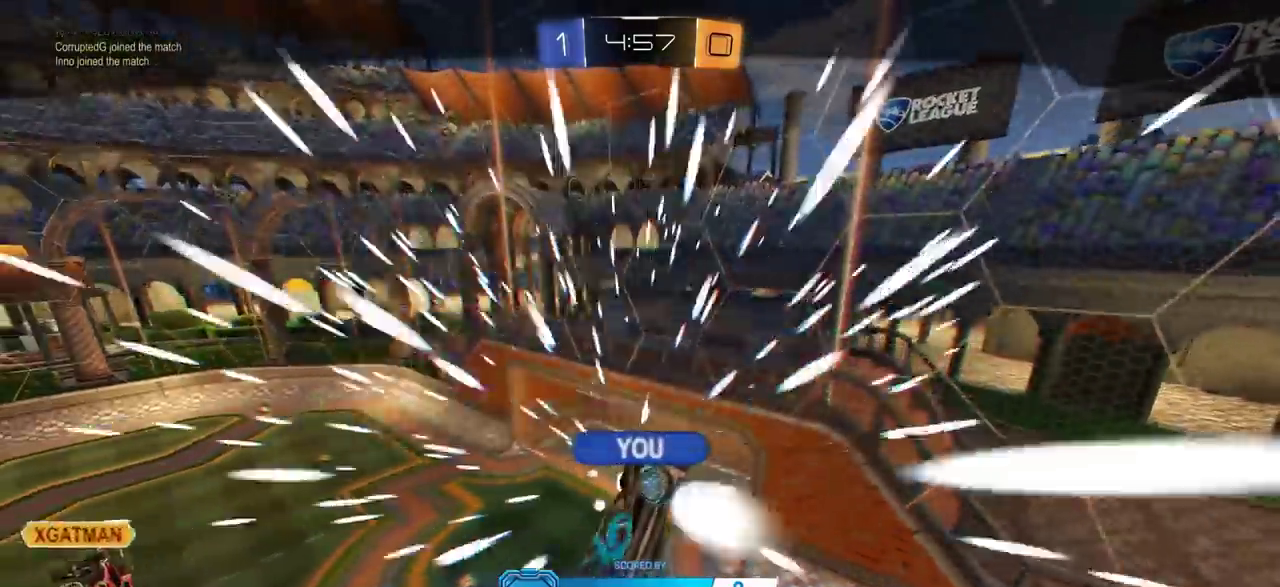
{"dt_ms": 400, "buttons": [], "left_stick": "center", "right_stick": "center", "events": []}
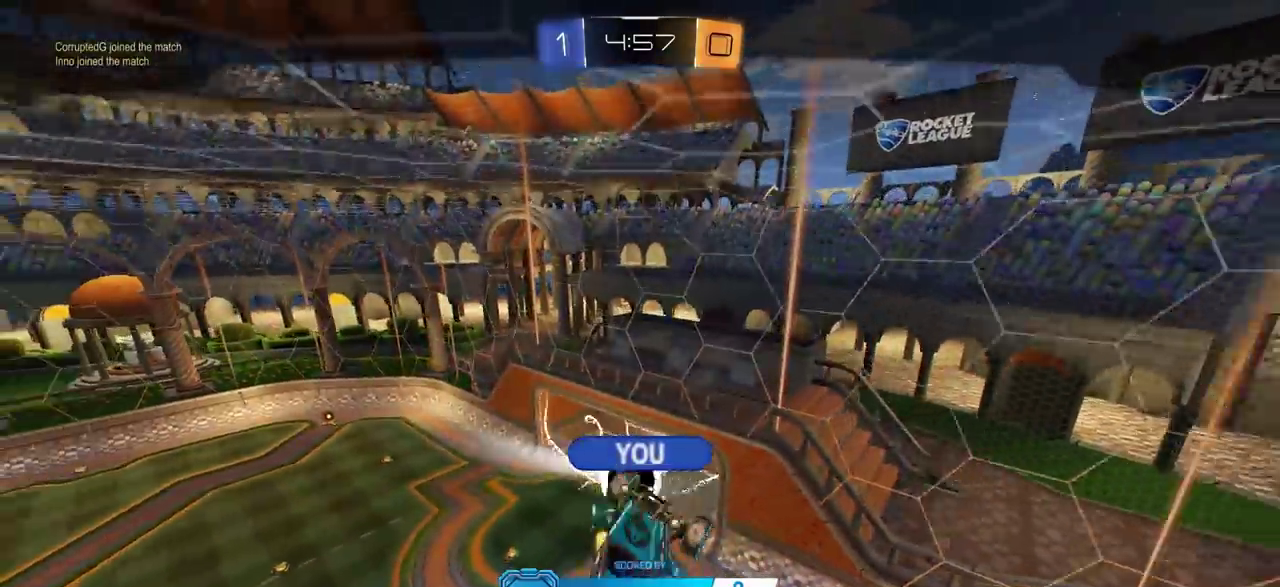
{"dt_ms": 800, "buttons": [], "left_stick": "center", "right_stick": "center", "events": []}
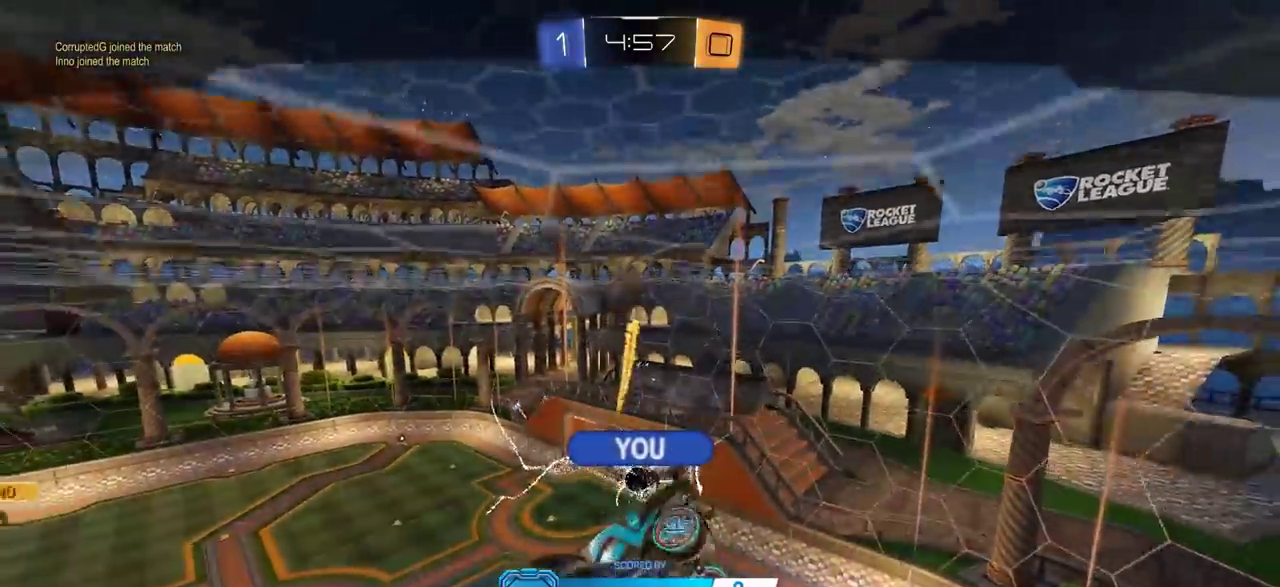
{"dt_ms": 300, "buttons": [], "left_stick": "center", "right_stick": "center", "events": []}
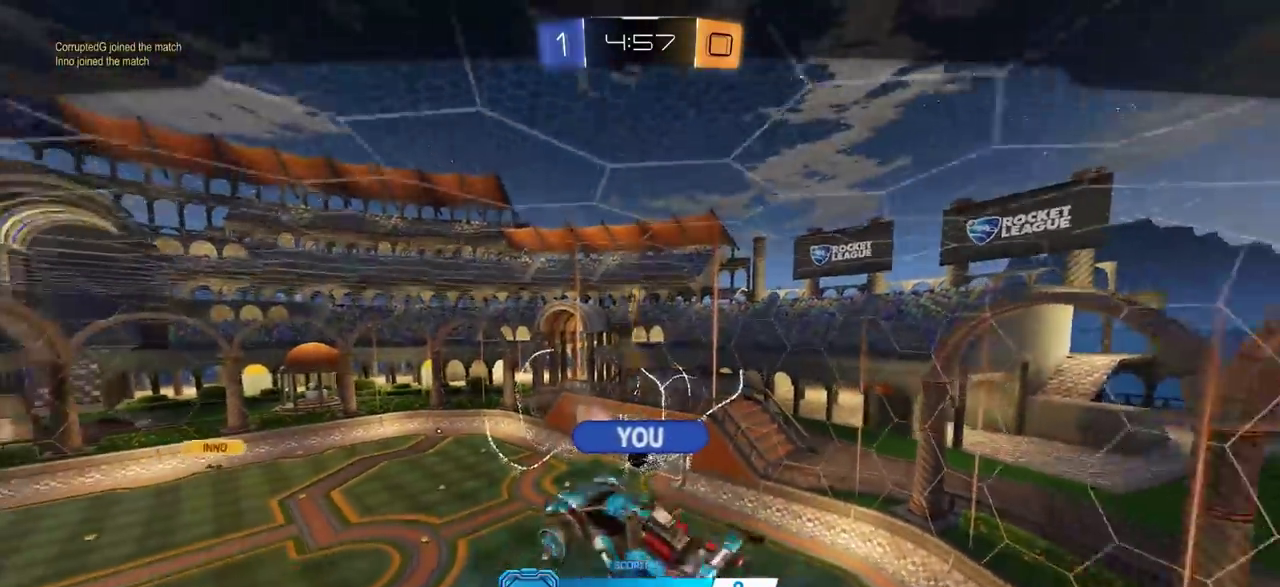
{"dt_ms": 400, "buttons": [], "left_stick": "center", "right_stick": "center", "events": []}
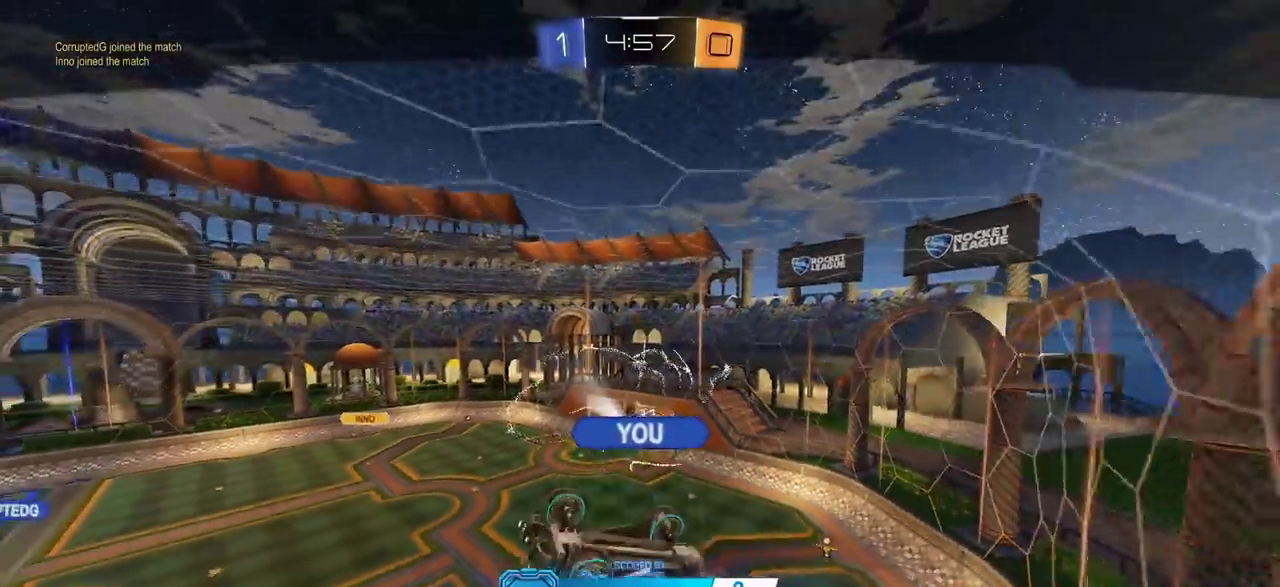
{"dt_ms": 800, "buttons": [], "left_stick": "center", "right_stick": "center", "events": []}
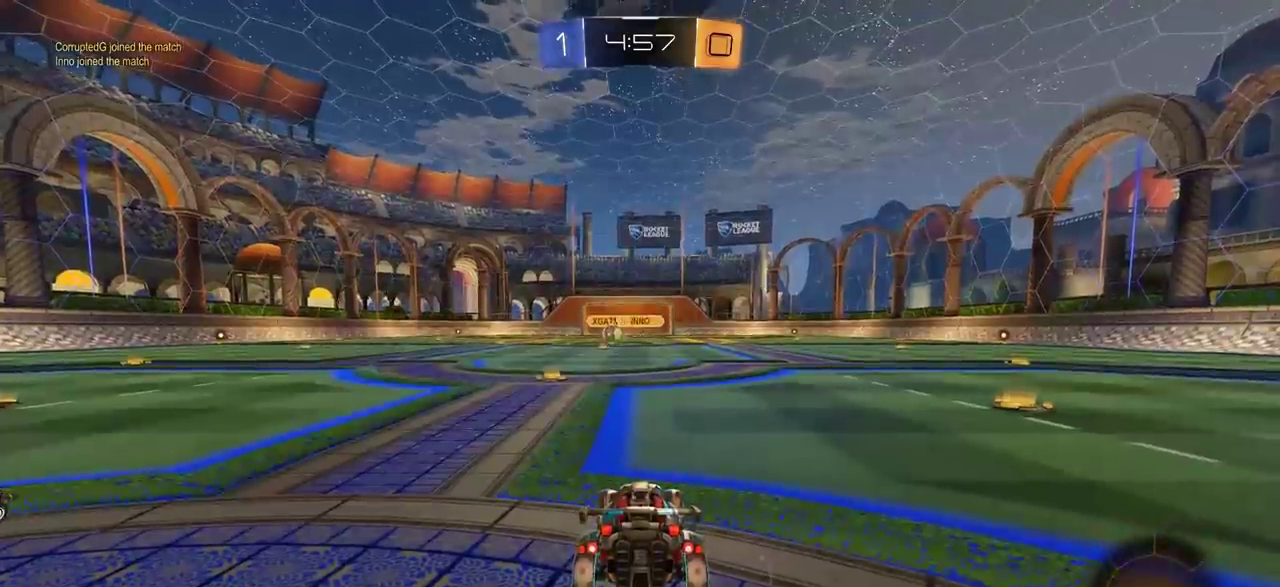
{"dt_ms": 300, "buttons": ["TRIANGLE"], "left_stick": "center", "right_stick": "center", "events": [[133, "TRIANGLE", "down"], [217, "TRIANGLE", "up"], [300, "TRIANGLE", "down"]]}
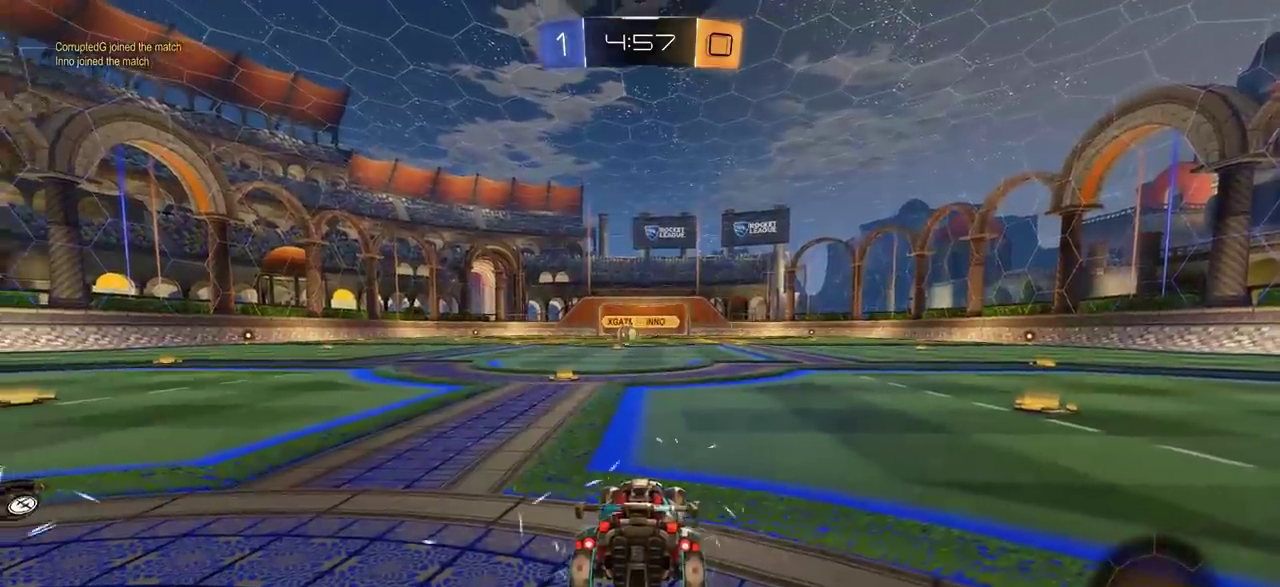
{"dt_ms": 400, "buttons": [], "left_stick": "center", "right_stick": "left", "events": [[100, "TRIANGLE", "up"], [150, "TRIANGLE", "down"], [250, "TRIANGLE", "up"], [400, "right_stick", "left"]]}
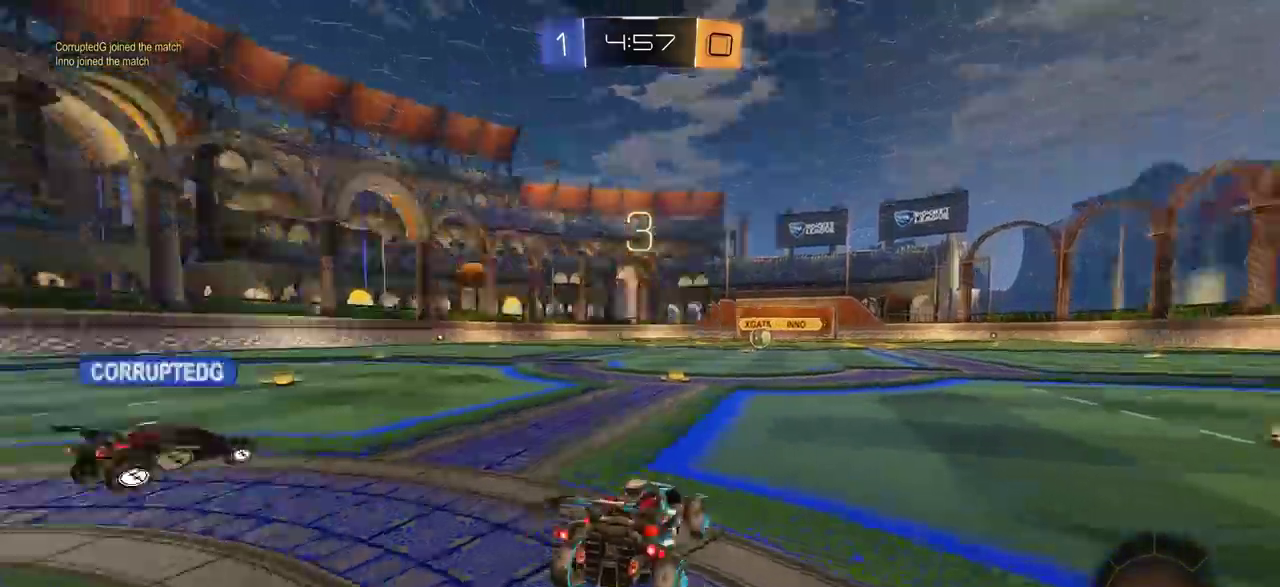
{"dt_ms": 800, "buttons": [], "left_stick": "center", "right_stick": "left", "events": []}